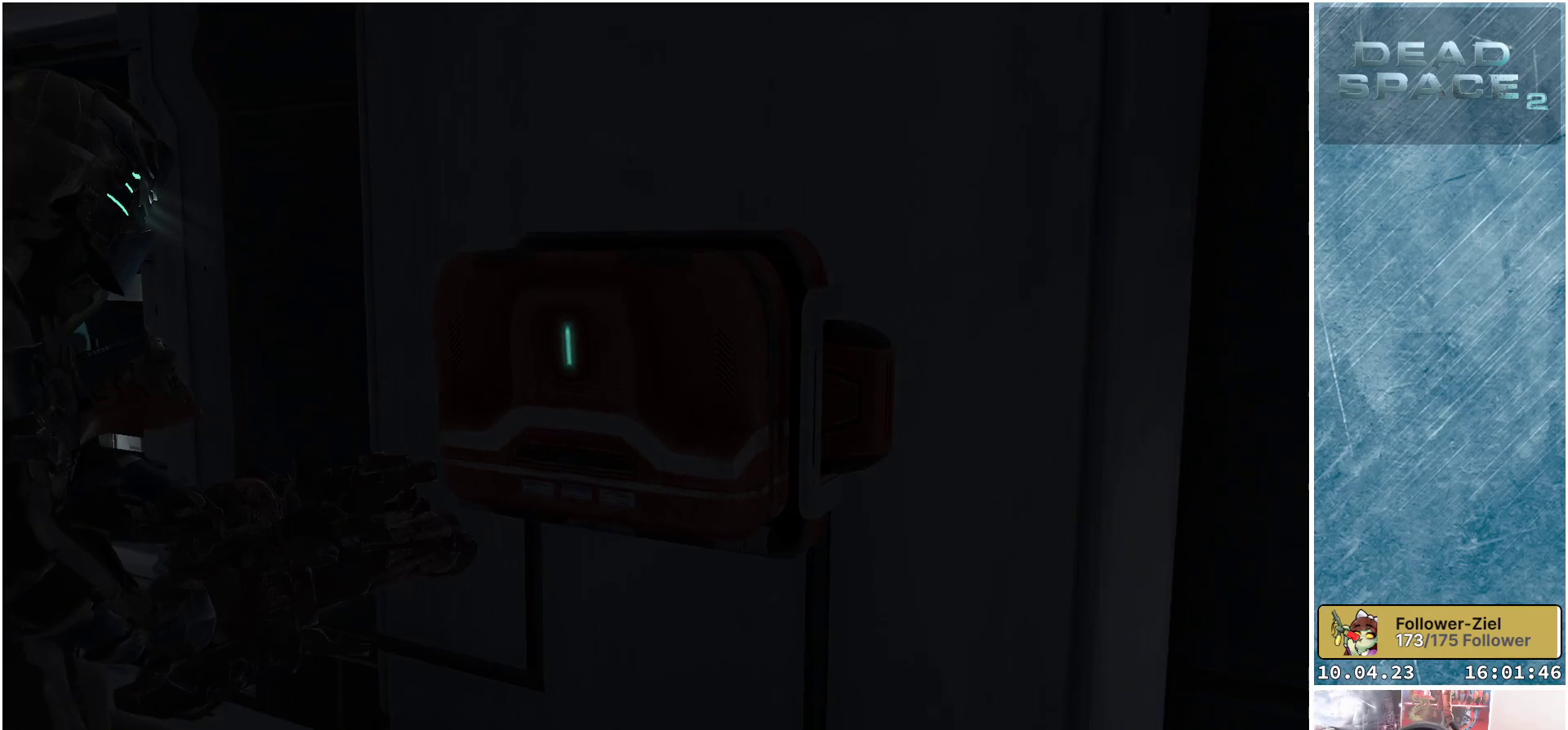
Gameplay with a controller (Xbox layout); each line is a JSON object with the inputs held at the frame after it. "events" lists button and stick changes between this image and that frame as [ms after this image, input, new state], when the widget could be followed in between.
{"buttons": [], "left_stick": "center", "right_stick": "center", "events": []}
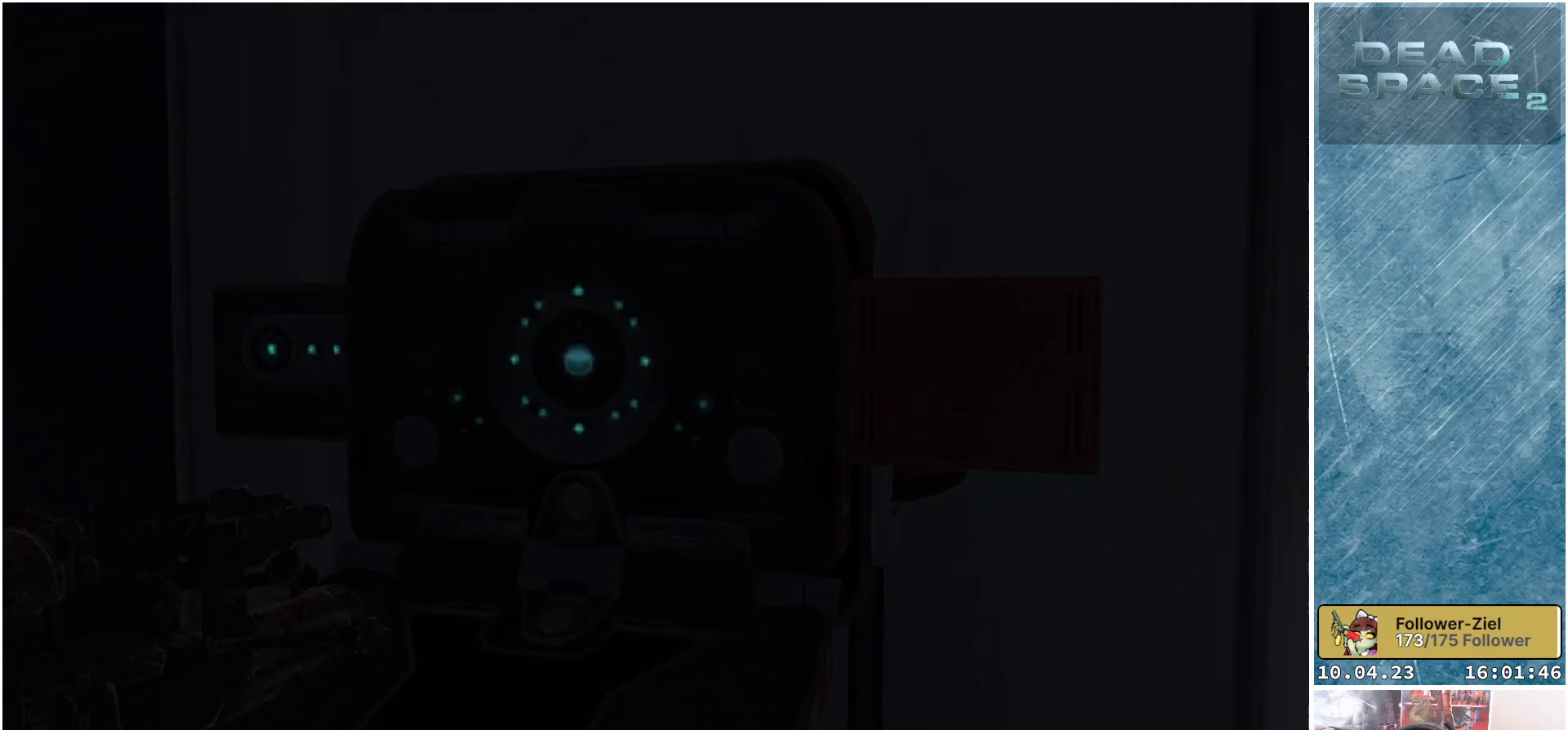
{"buttons": [], "left_stick": "center", "right_stick": "center", "events": []}
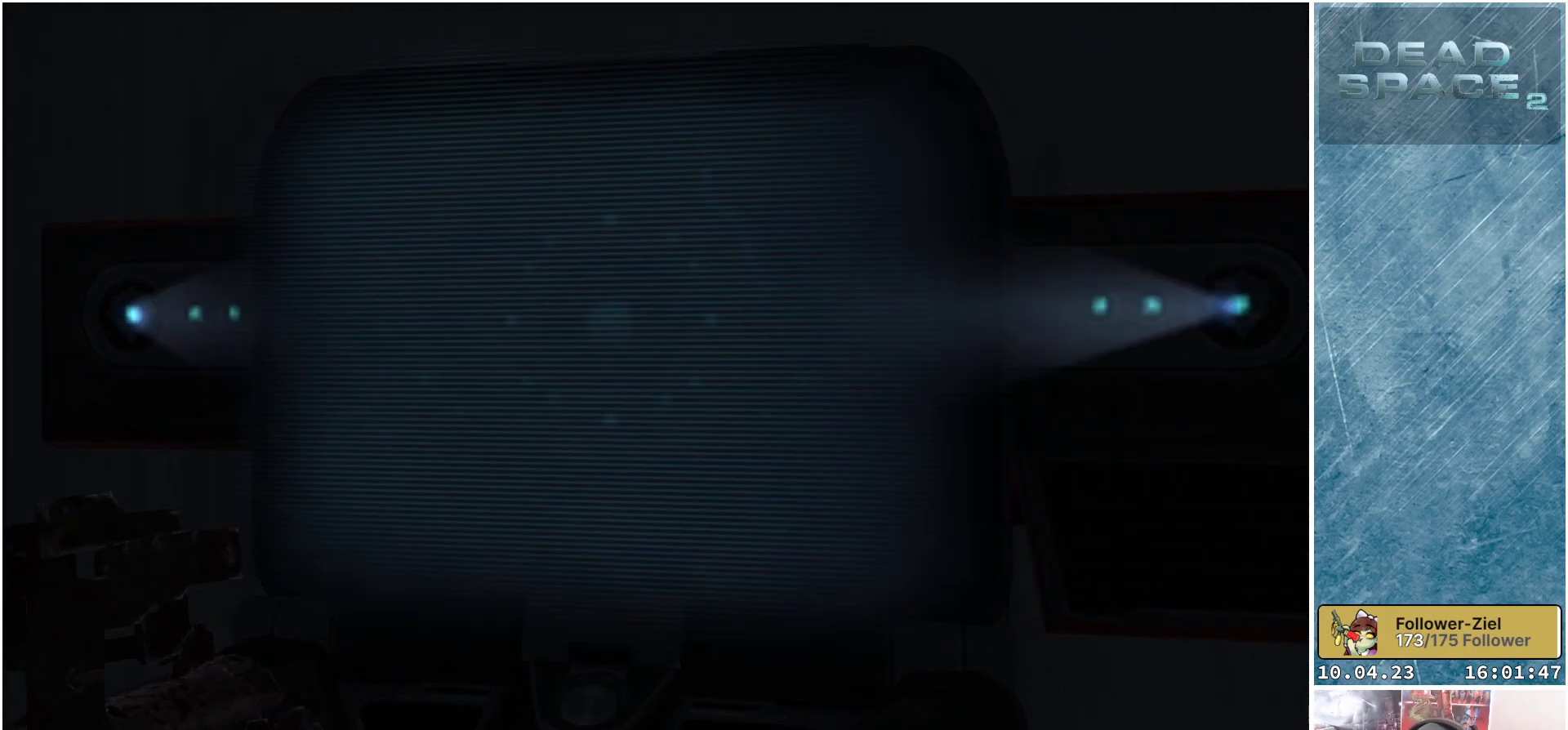
{"buttons": [], "left_stick": "center", "right_stick": "center", "events": []}
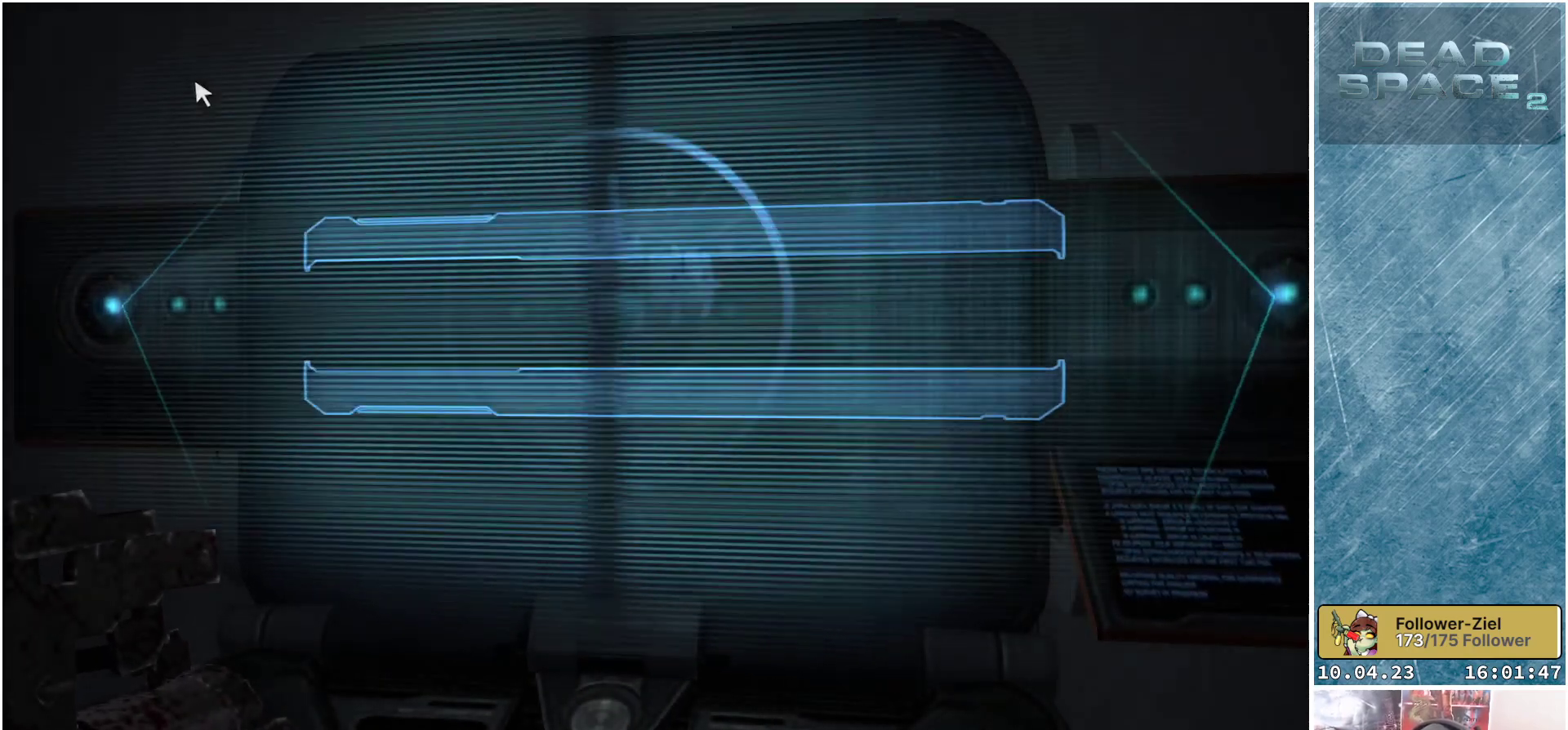
{"buttons": [], "left_stick": "center", "right_stick": "center", "events": []}
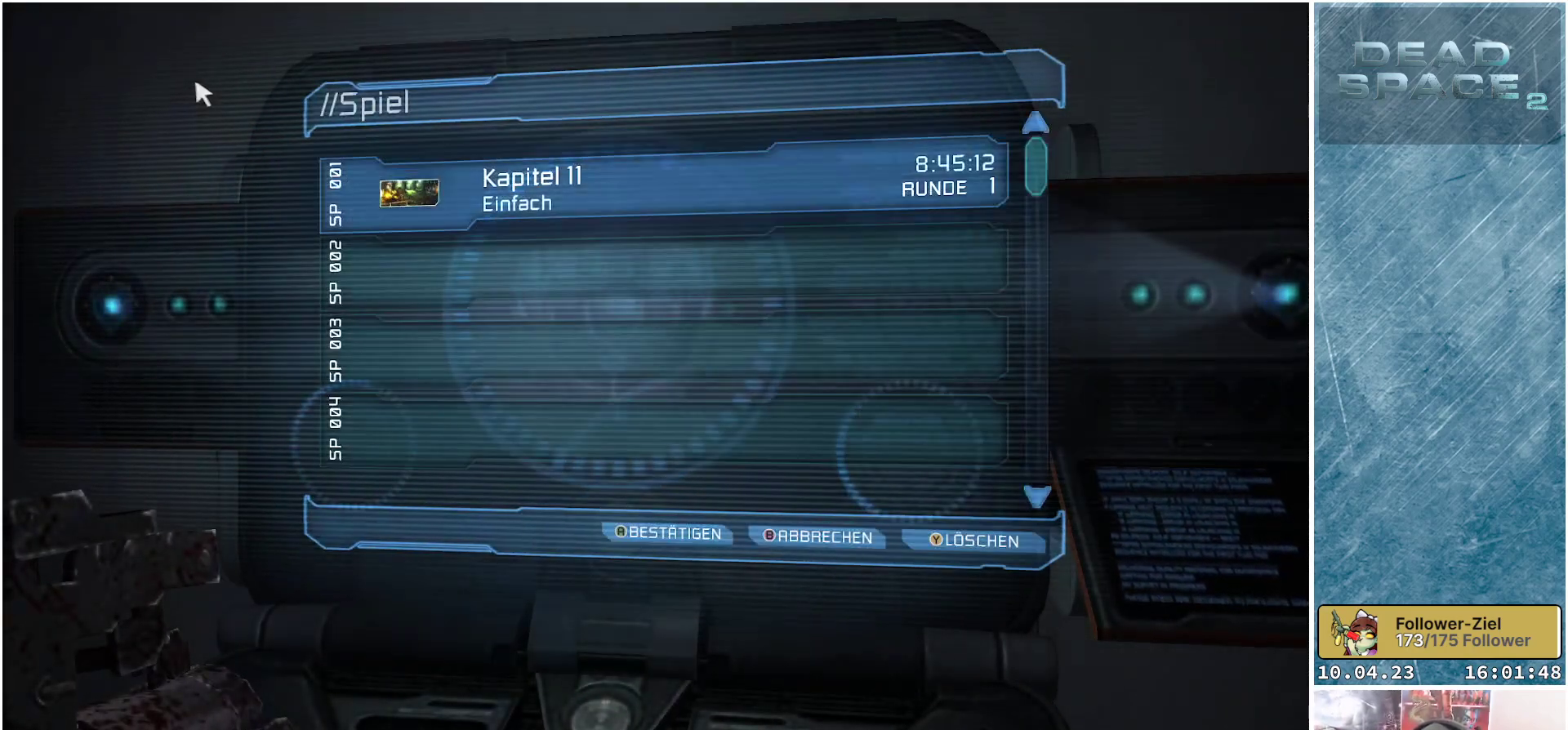
{"buttons": [], "left_stick": "center", "right_stick": "center", "events": [[83, "A", "down"], [183, "A", "up"], [267, "A", "down"], [317, "A", "up"], [417, "A", "down"], [467, "A", "up"]]}
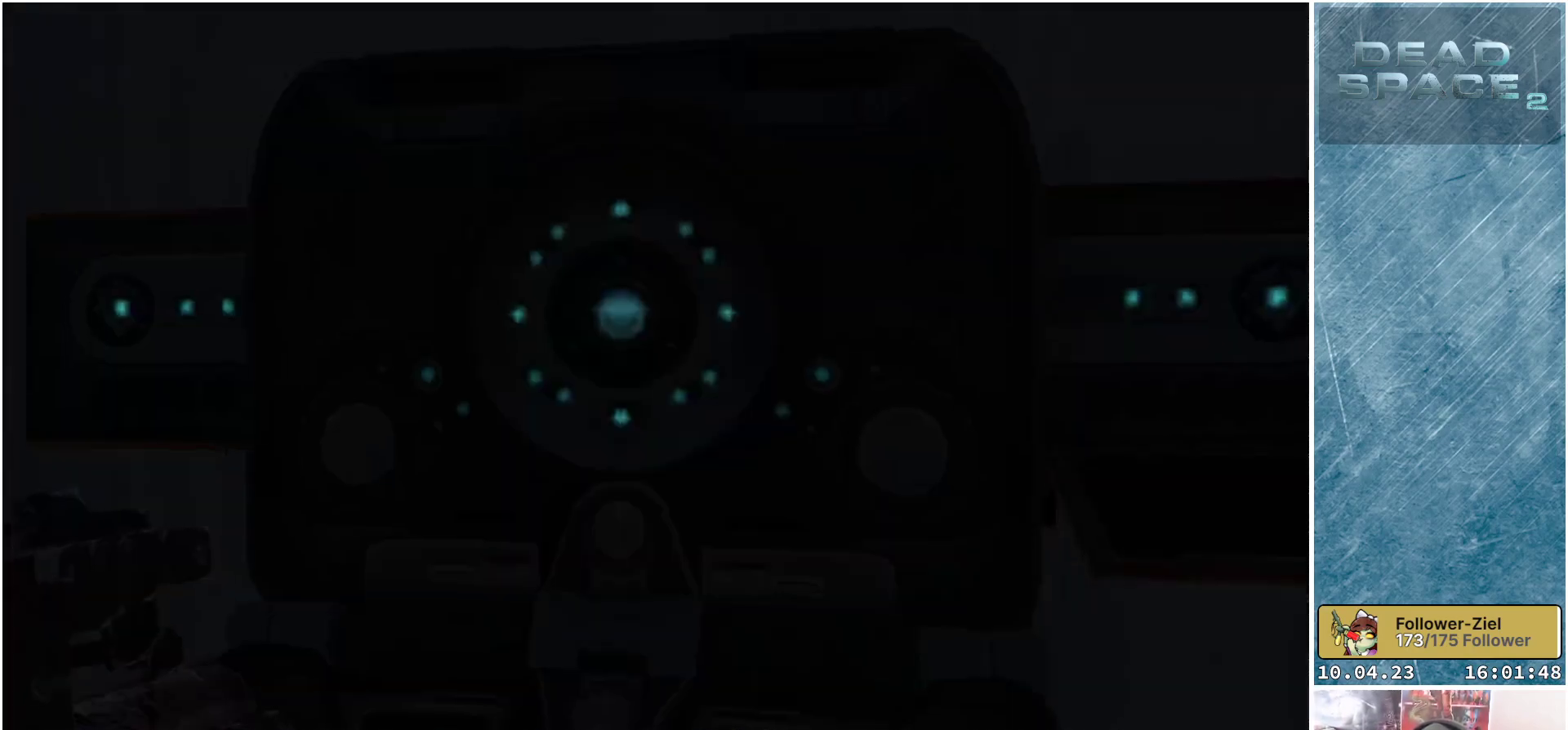
{"buttons": [], "left_stick": "center", "right_stick": "center", "events": [[33, "A", "down"], [117, "A", "up"]]}
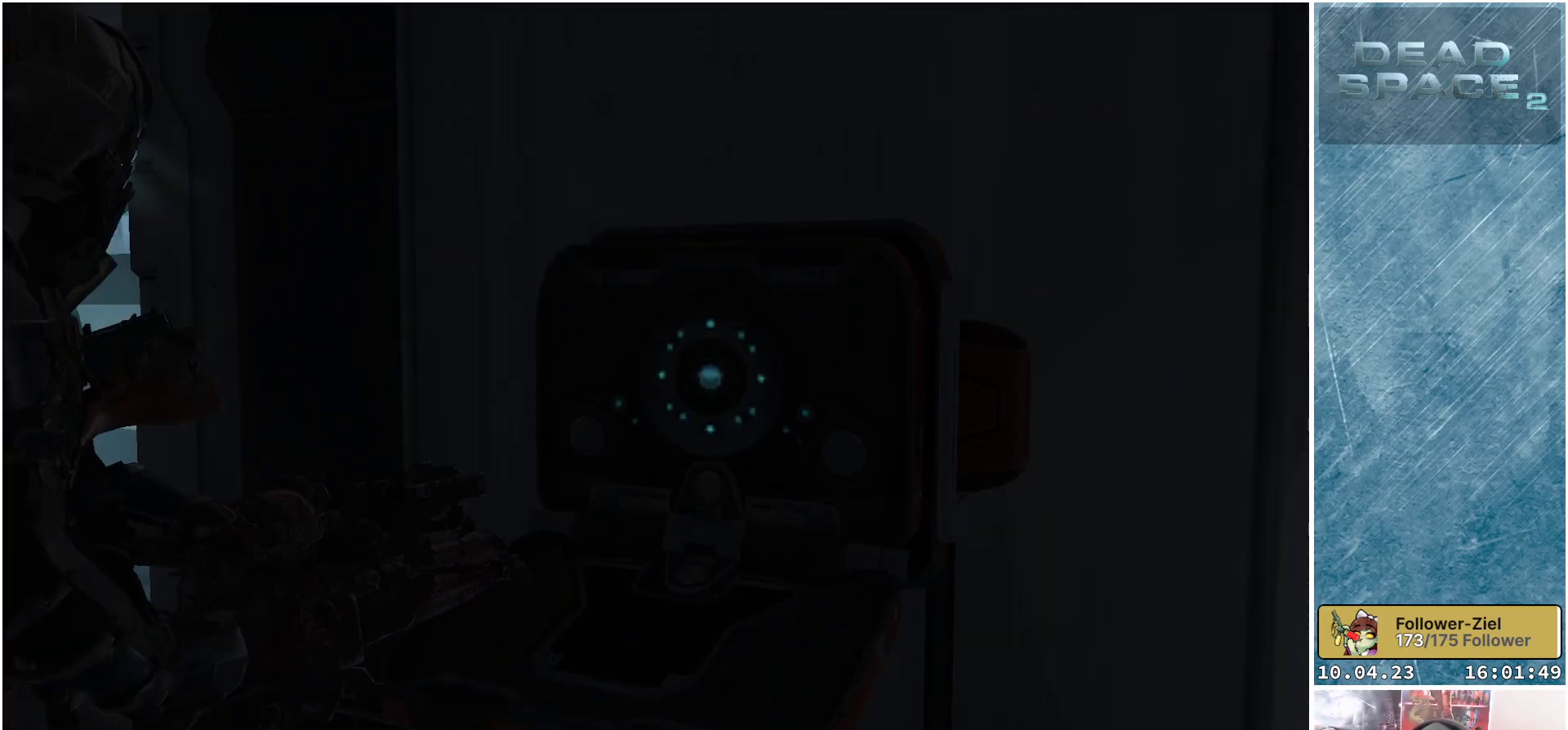
{"buttons": [], "left_stick": "center", "right_stick": "center", "events": []}
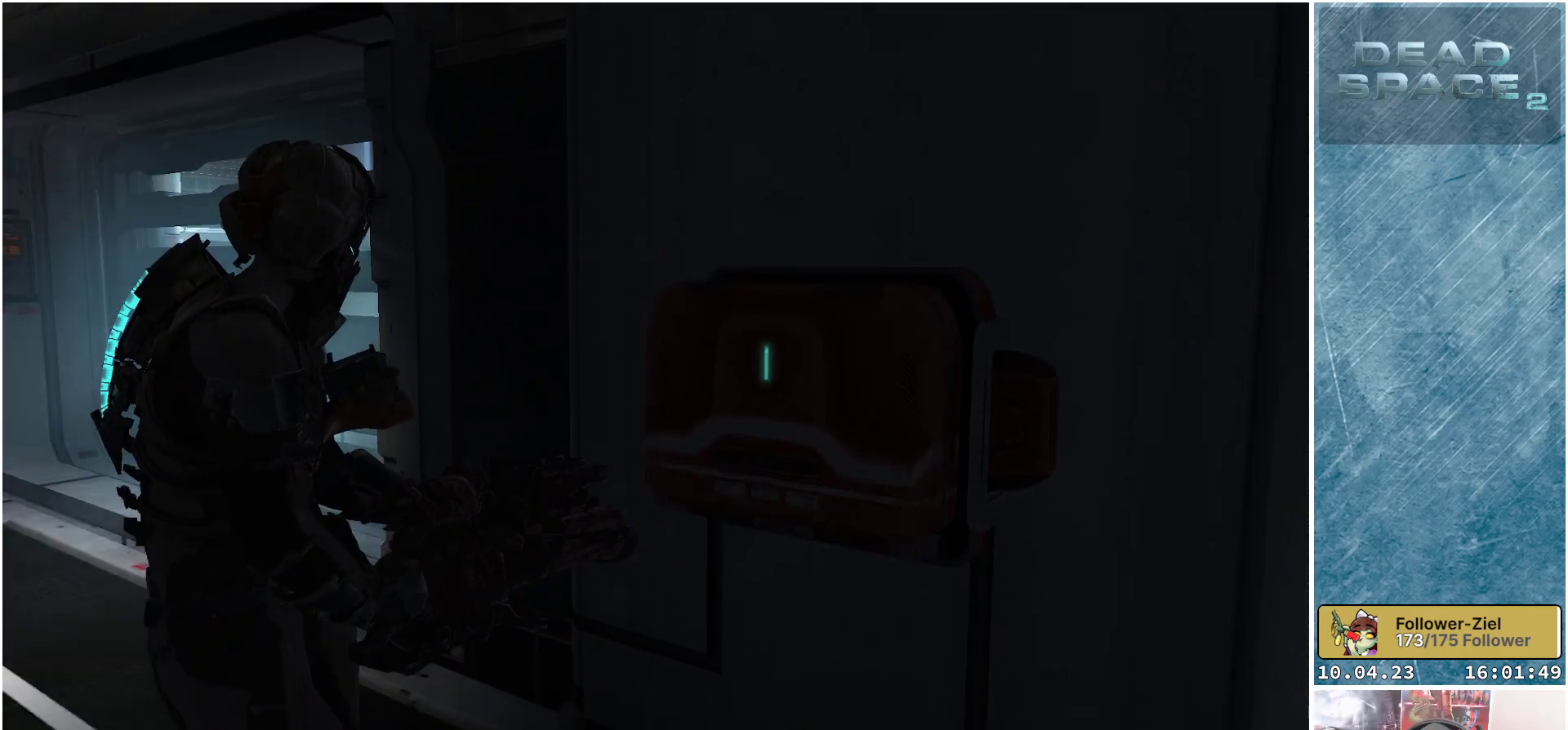
{"buttons": [], "left_stick": "center", "right_stick": "left", "events": [[500, "right_stick", "left"]]}
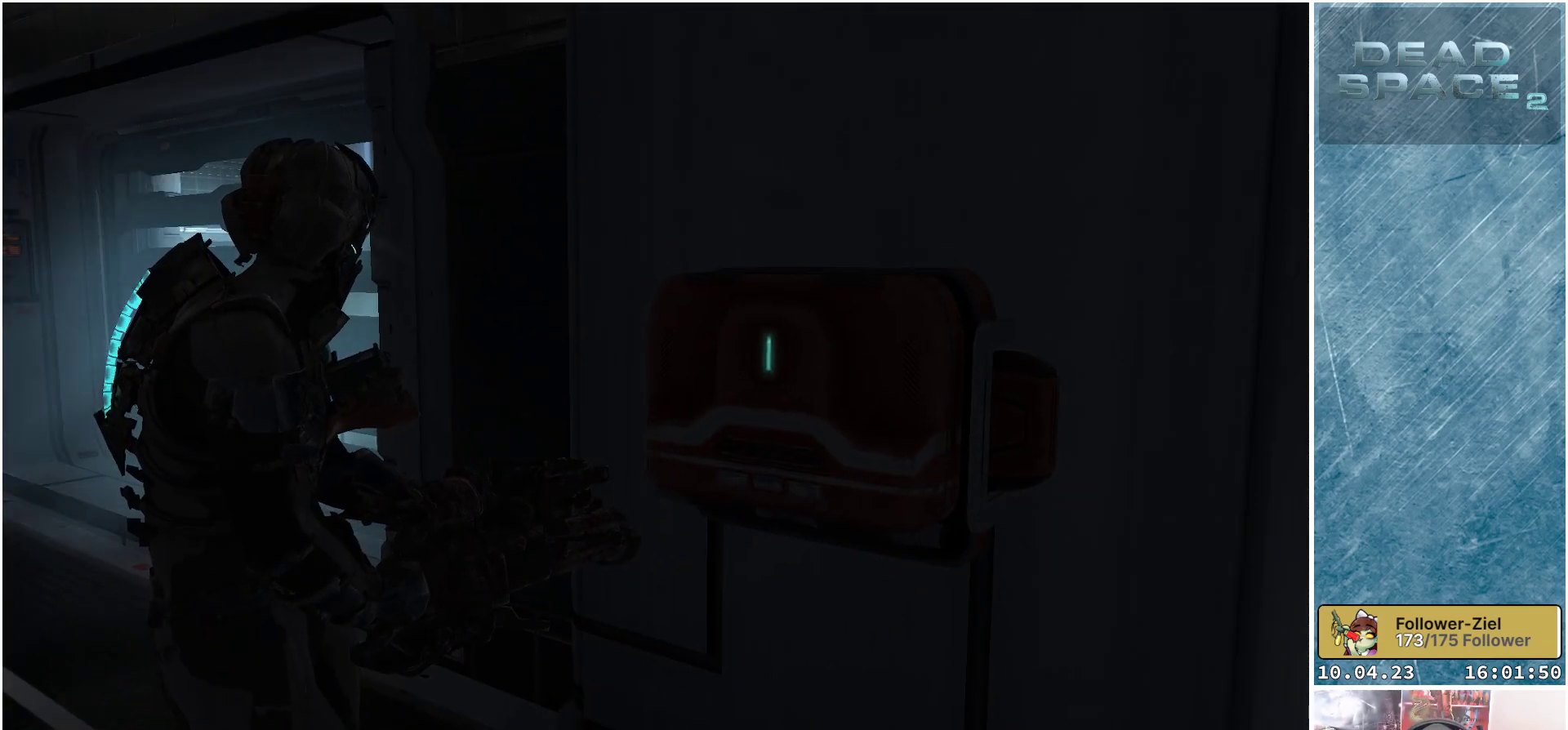
{"buttons": [], "left_stick": "up-left", "right_stick": "left", "events": [[433, "left_stick", "up-left"]]}
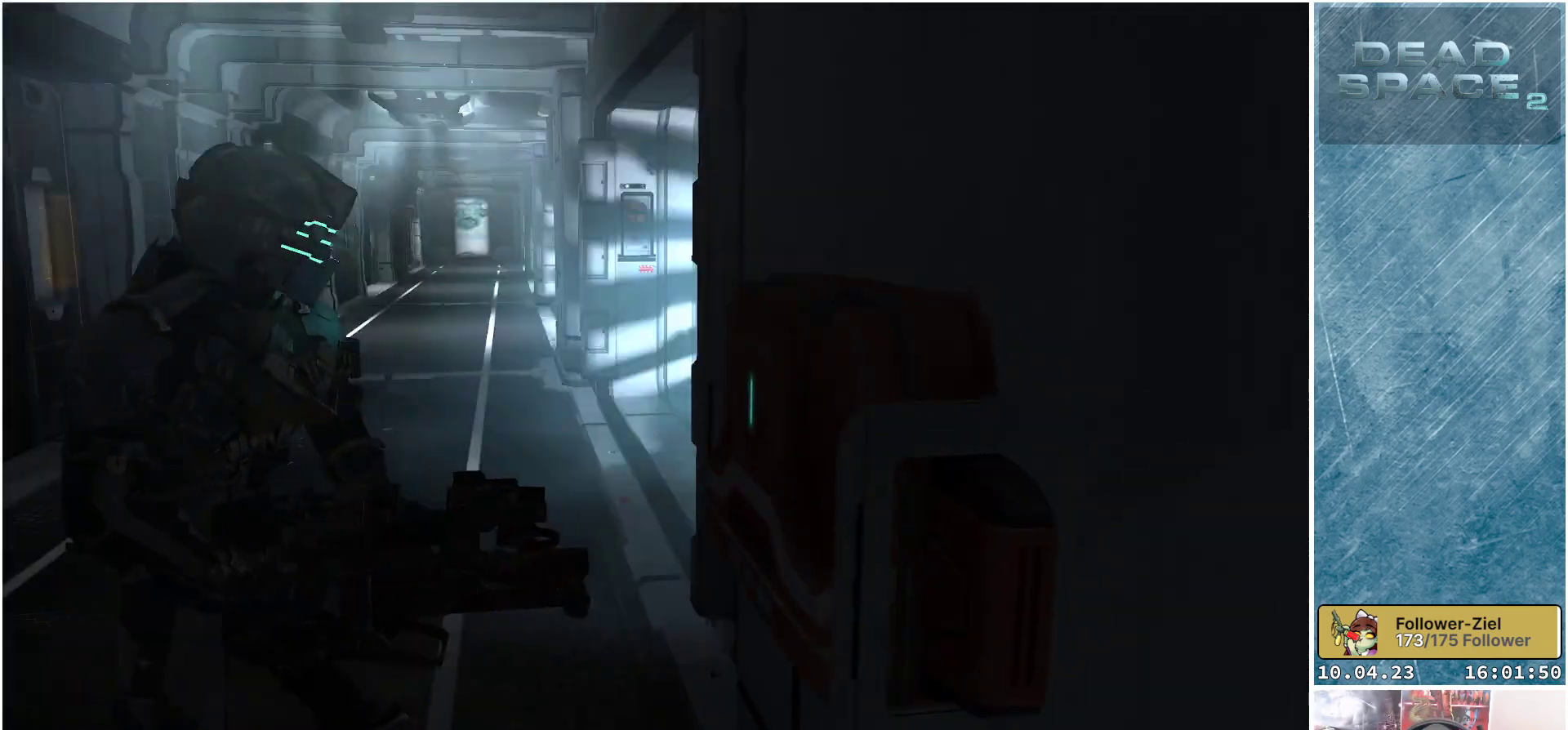
{"buttons": [], "left_stick": "up-left", "right_stick": "left", "events": [[33, "right_stick", "center"], [500, "right_stick", "left"]]}
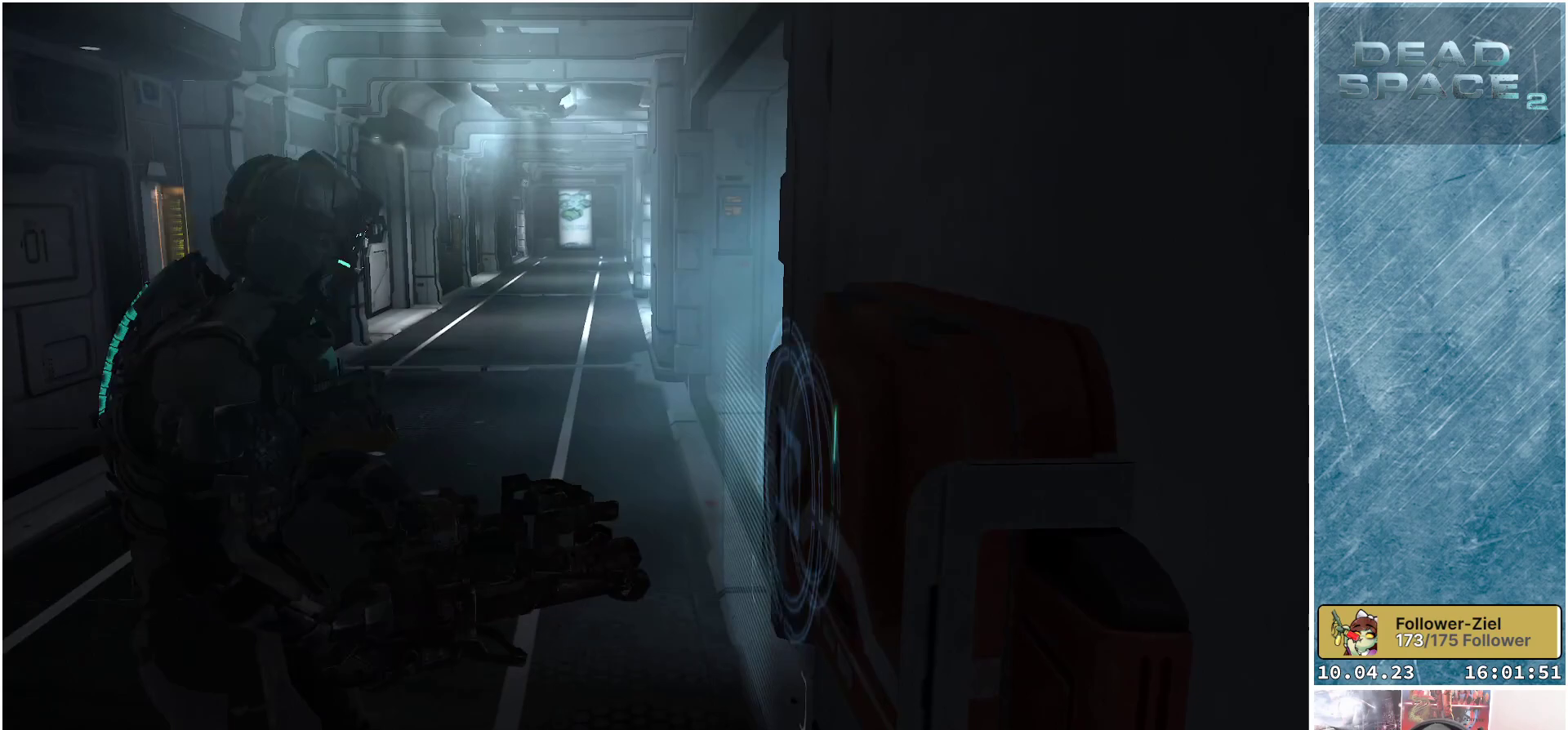
{"buttons": [], "left_stick": "up-left", "right_stick": "left", "events": []}
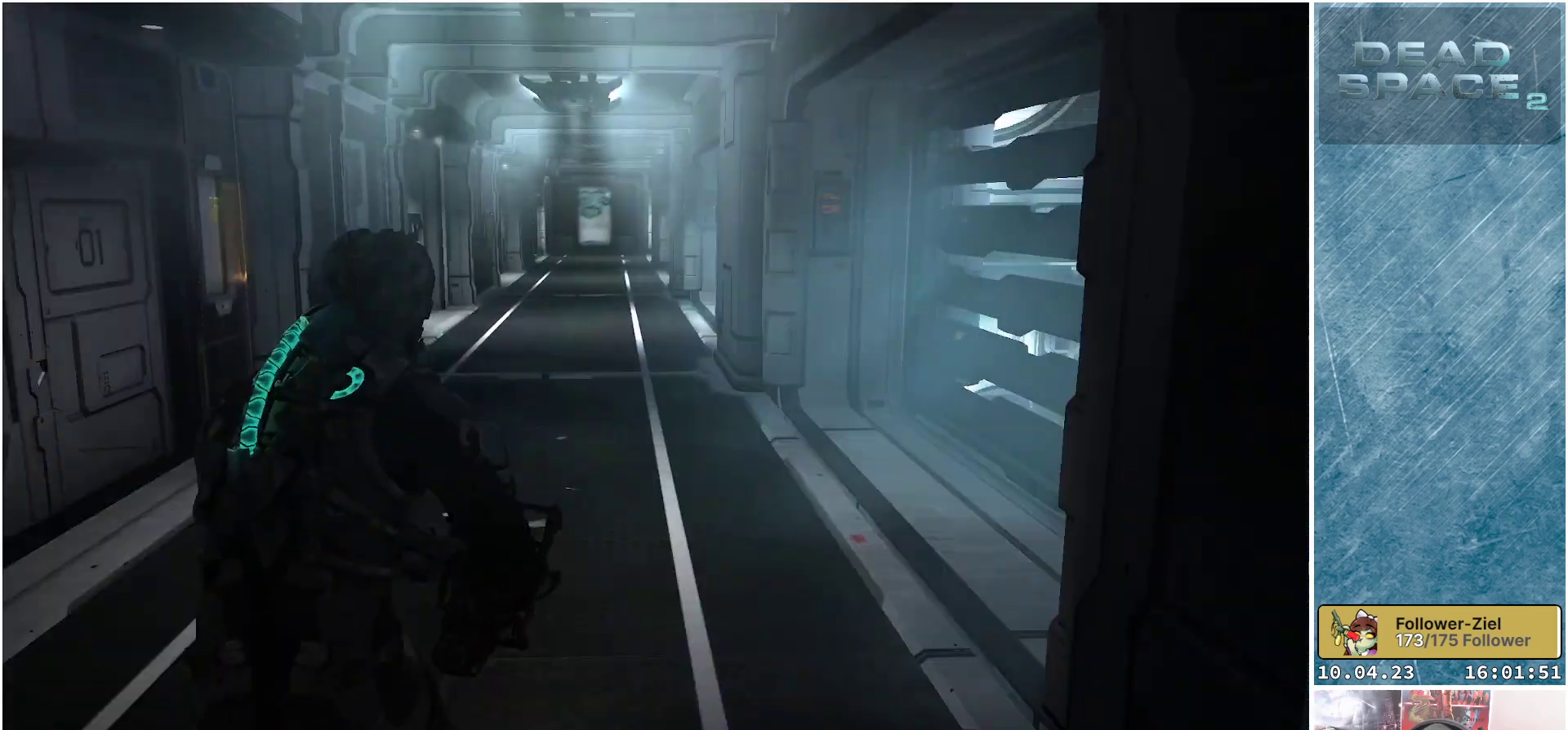
{"buttons": [], "left_stick": "up", "right_stick": "left", "events": [[283, "left_stick", "up"]]}
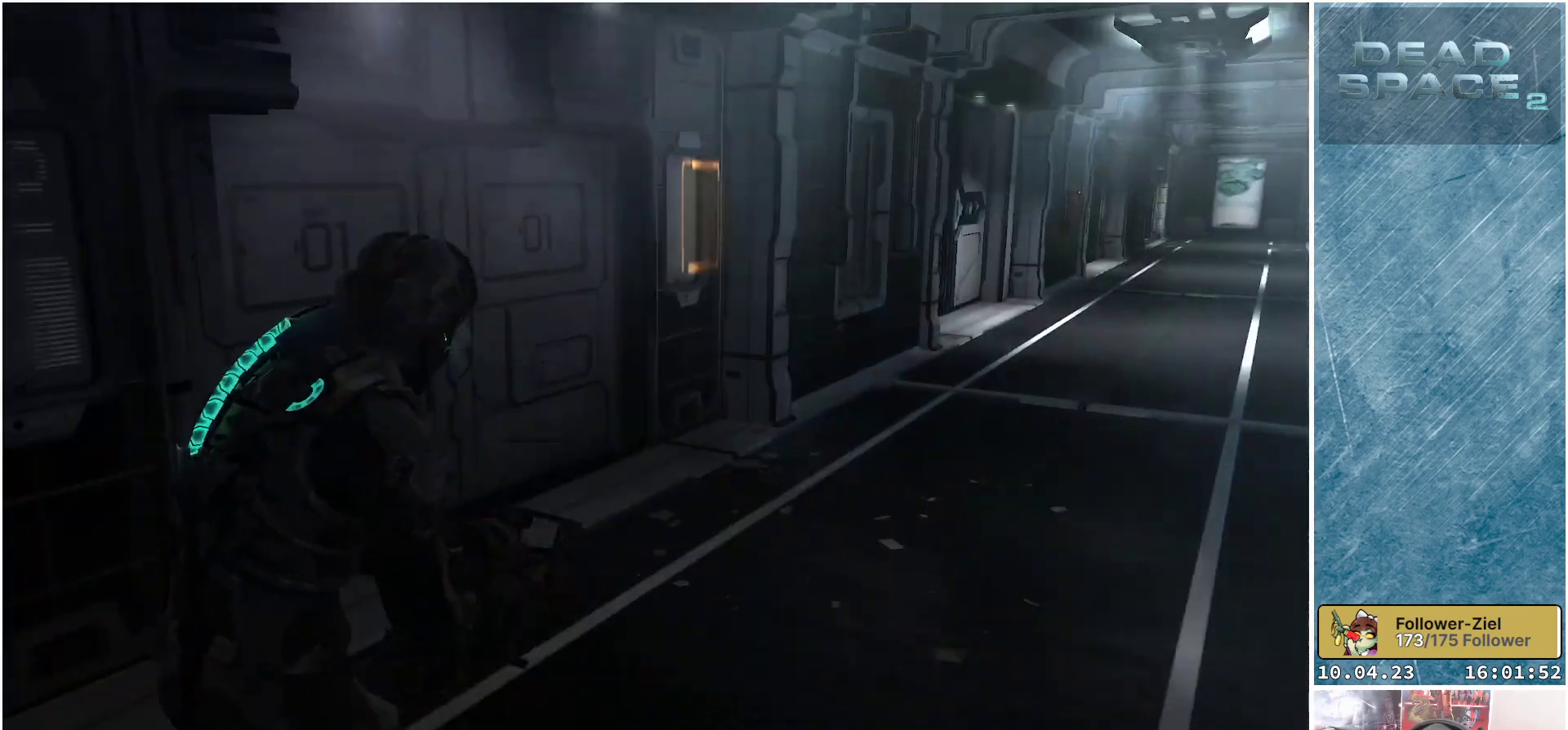
{"buttons": [], "left_stick": "up-right", "right_stick": "center", "events": [[83, "left_stick", "up-right"], [200, "right_stick", "center"]]}
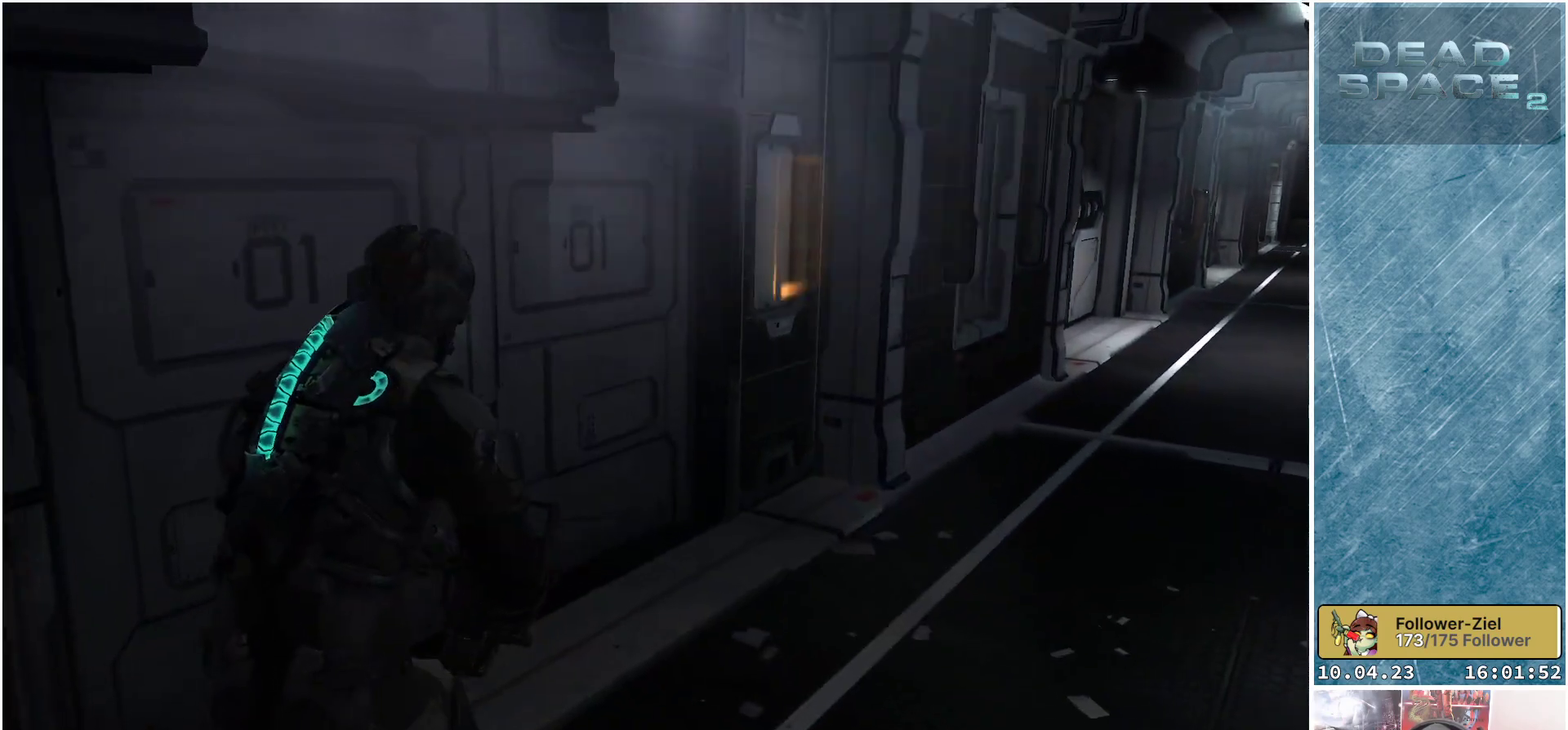
{"buttons": [], "left_stick": "up-right", "right_stick": "up-left", "events": [[50, "right_stick", "up"], [400, "right_stick", "up-left"]]}
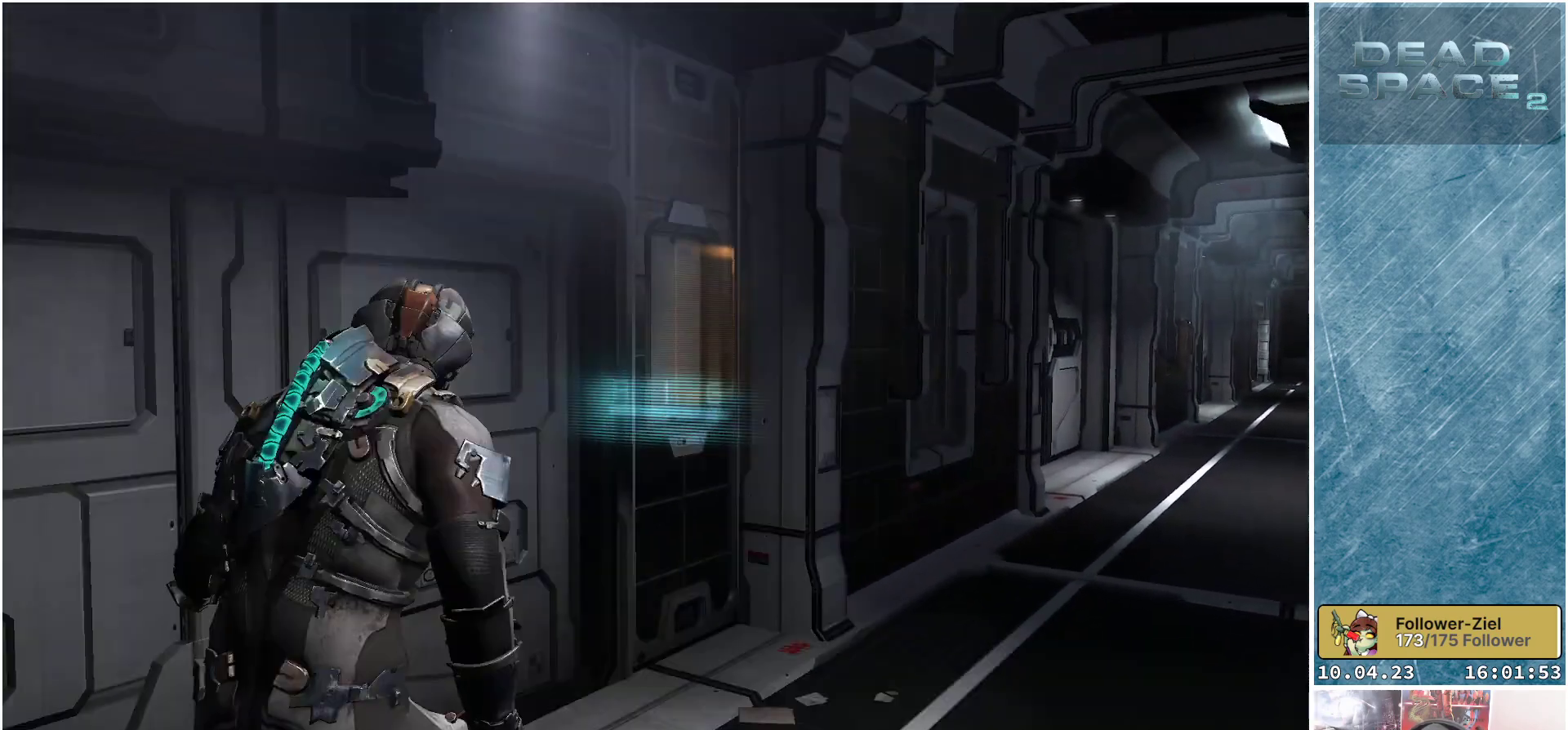
{"buttons": [], "left_stick": "up-right", "right_stick": "left", "events": [[50, "right_stick", "left"]]}
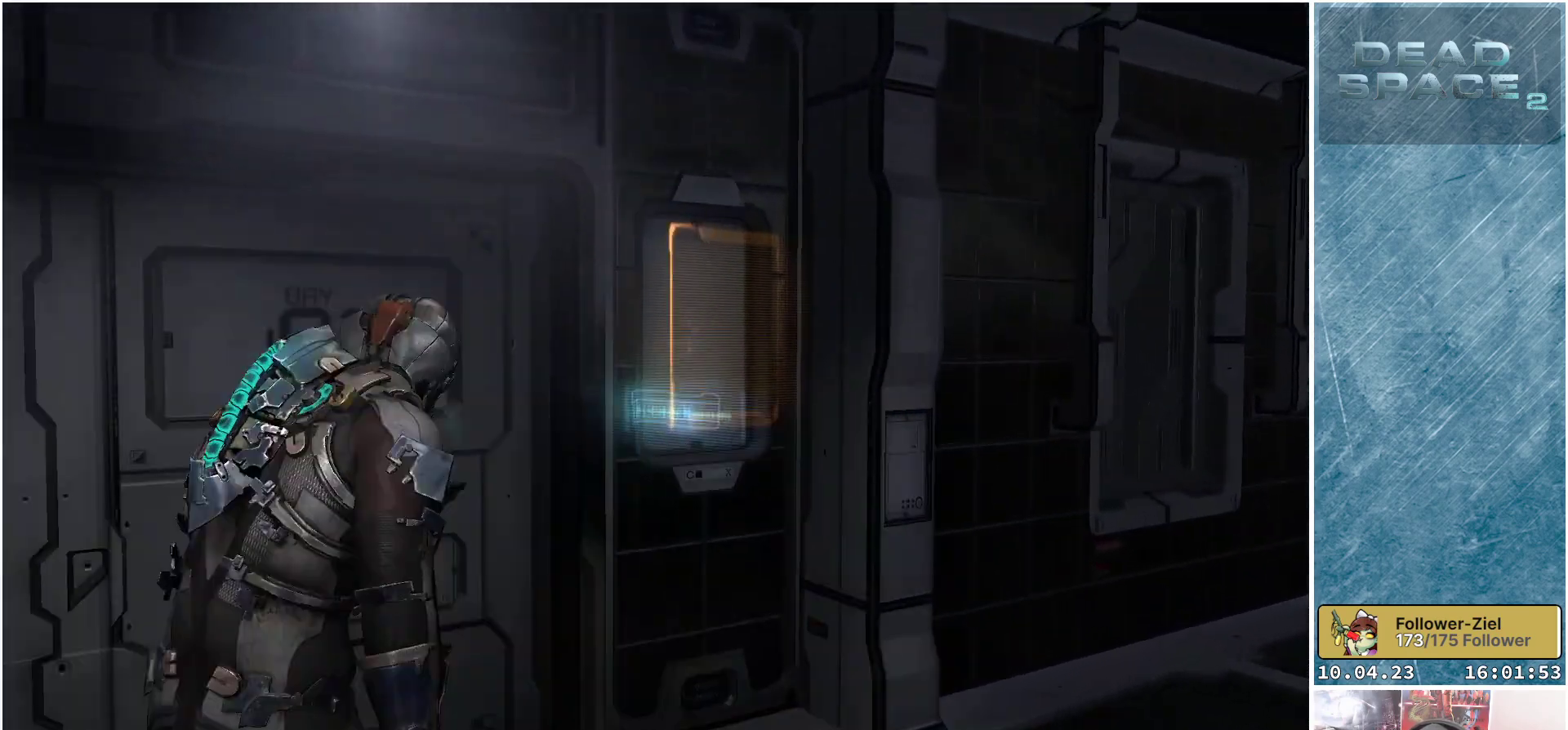
{"buttons": [], "left_stick": "center", "right_stick": "center", "events": [[50, "left_stick", "right"], [150, "right_stick", "center"], [433, "left_stick", "center"]]}
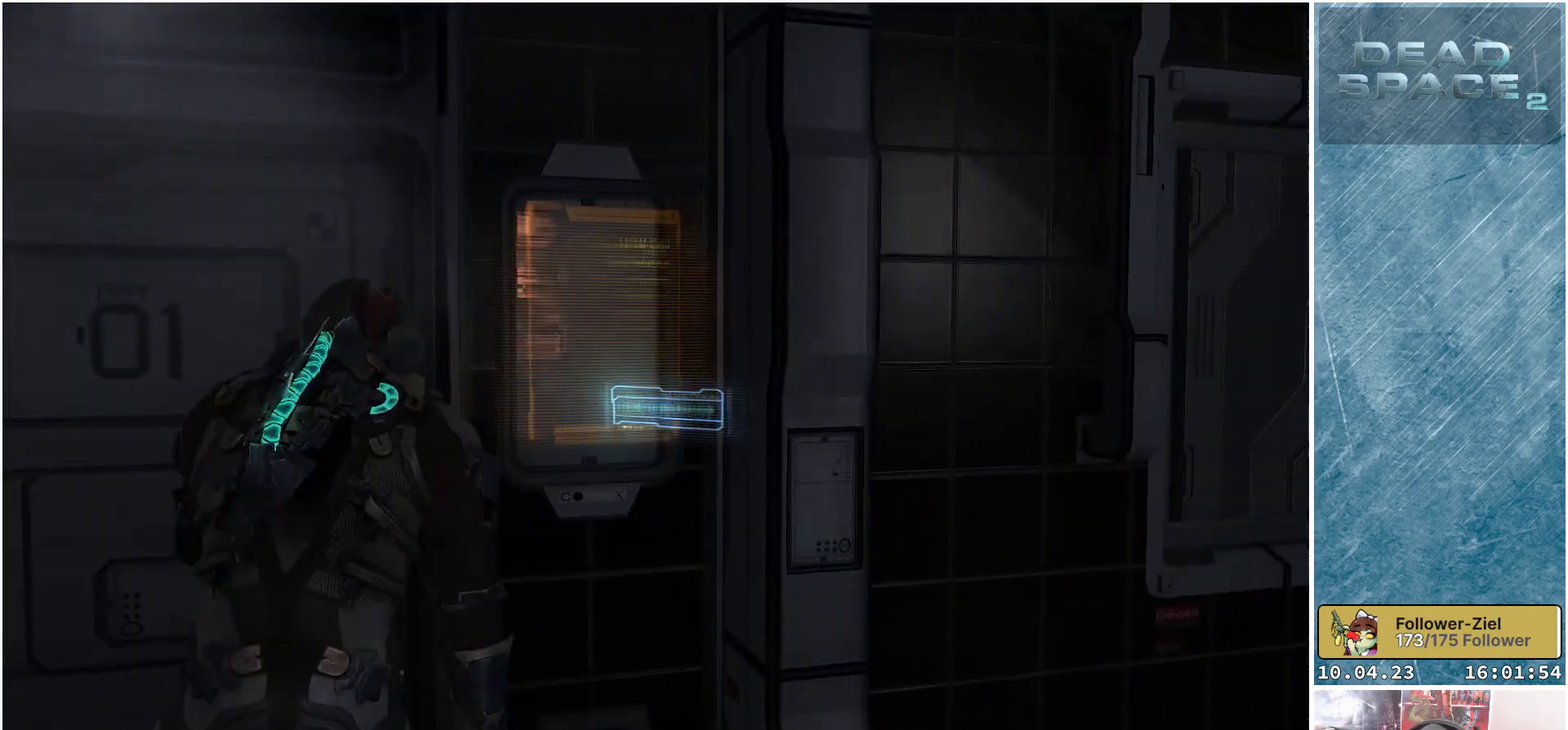
{"buttons": [], "left_stick": "center", "right_stick": "right", "events": [[500, "right_stick", "right"]]}
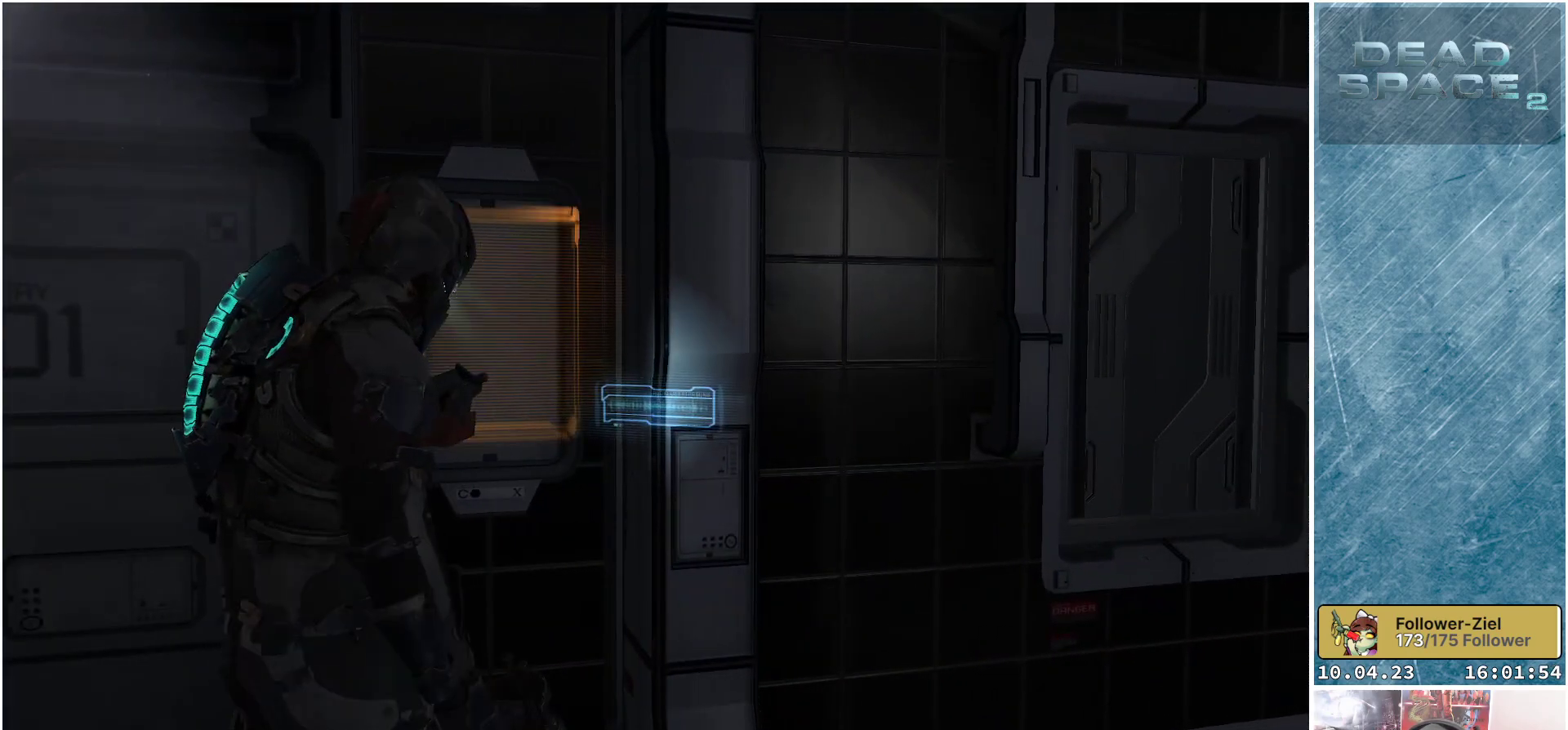
{"buttons": [], "left_stick": "center", "right_stick": "right", "events": []}
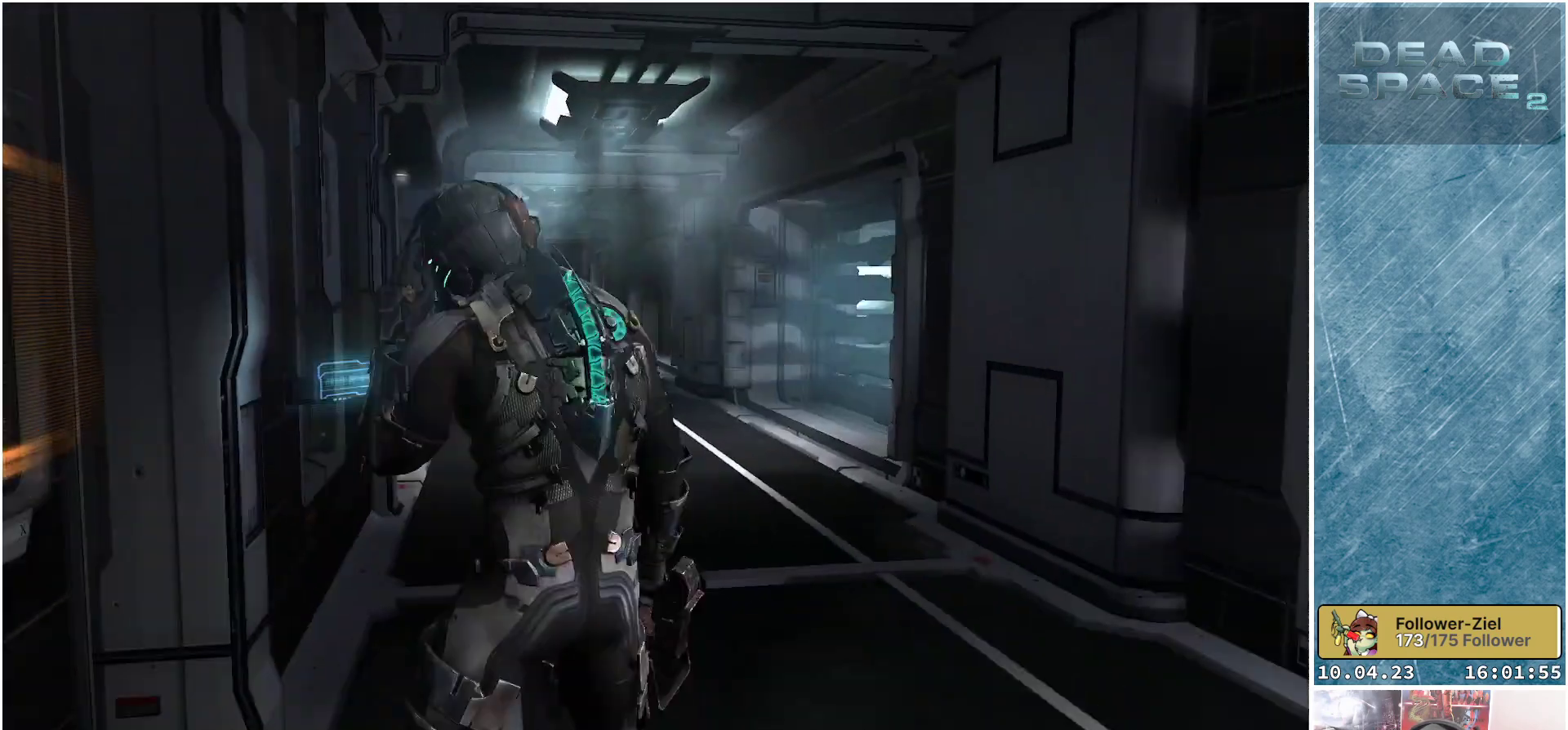
{"buttons": [], "left_stick": "up", "right_stick": "center", "events": [[50, "right_stick", "center"], [200, "right_stick", "right"], [250, "left_stick", "up-right"], [433, "right_stick", "center"], [500, "left_stick", "up"]]}
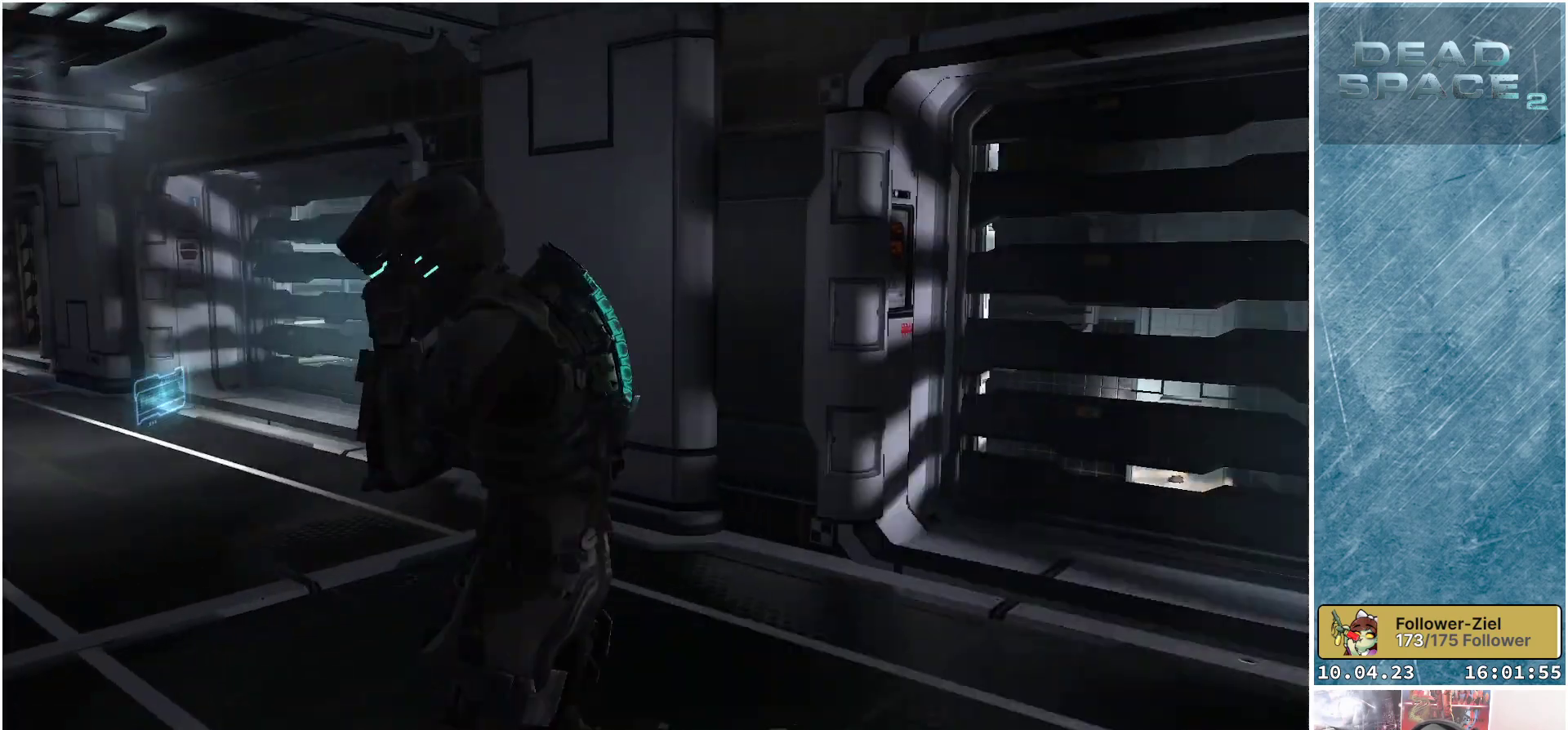
{"buttons": [], "left_stick": "up", "right_stick": "left", "events": [[350, "right_stick", "left"]]}
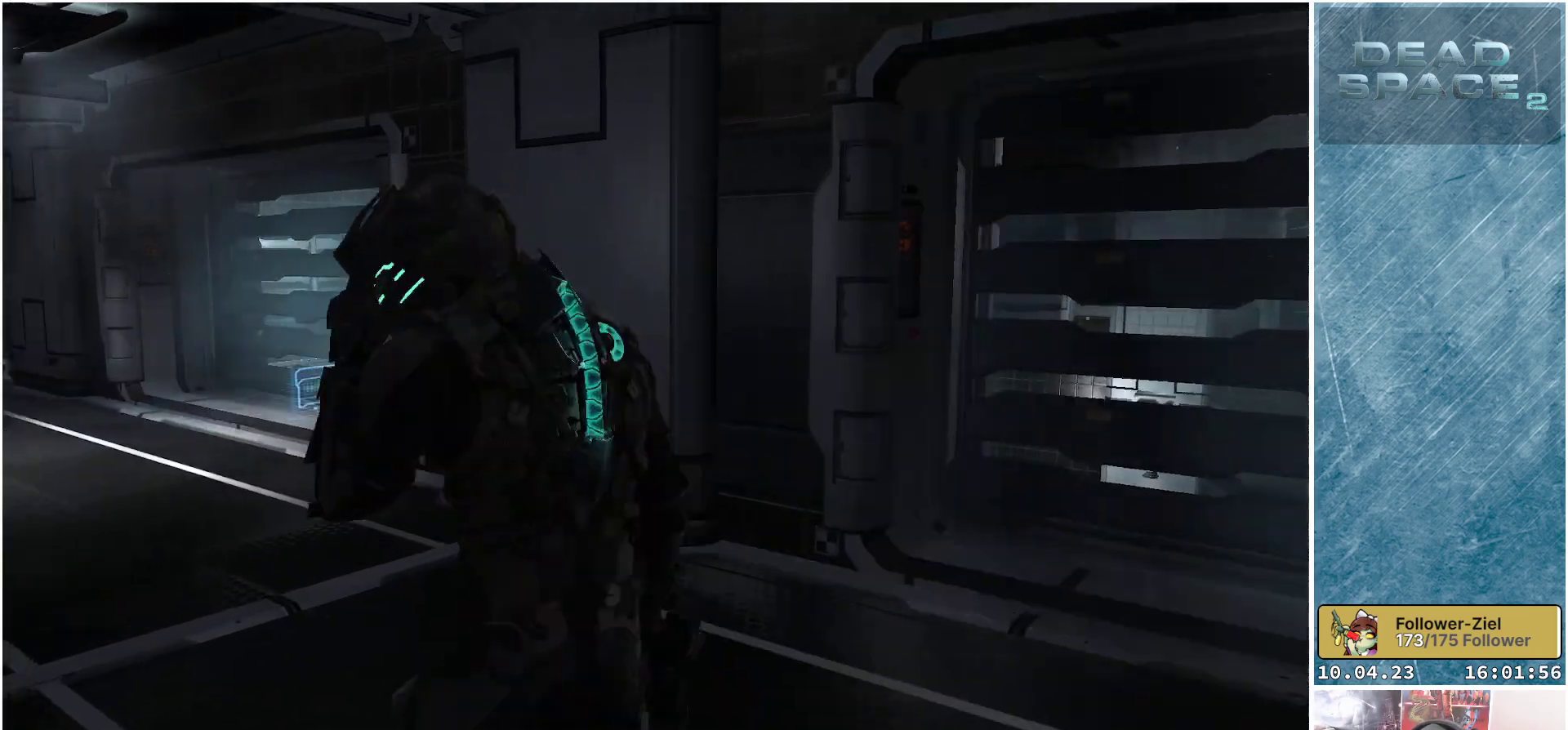
{"buttons": [], "left_stick": "up", "right_stick": "center", "events": [[233, "right_stick", "center"]]}
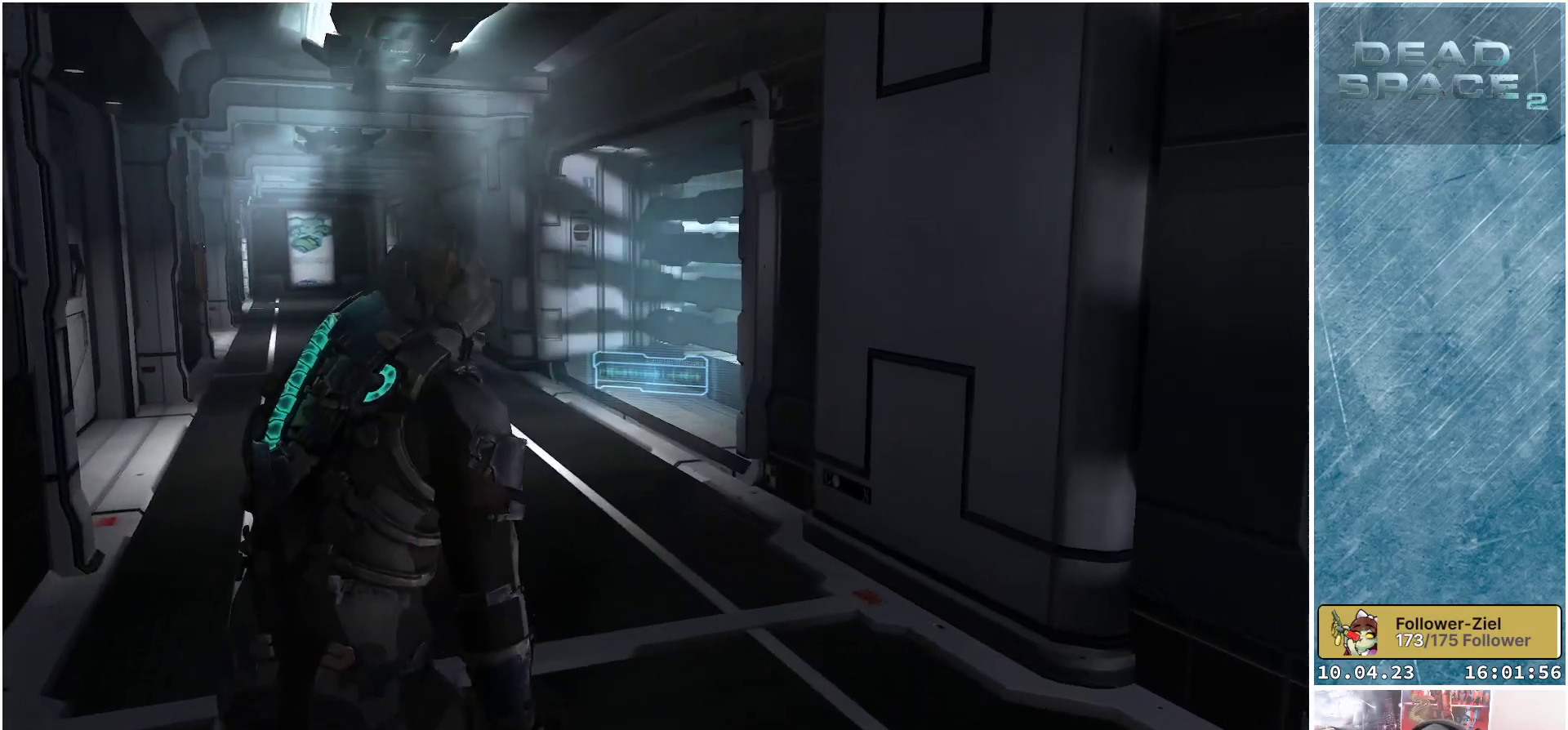
{"buttons": [], "left_stick": "up", "right_stick": "left", "events": [[83, "right_stick", "left"]]}
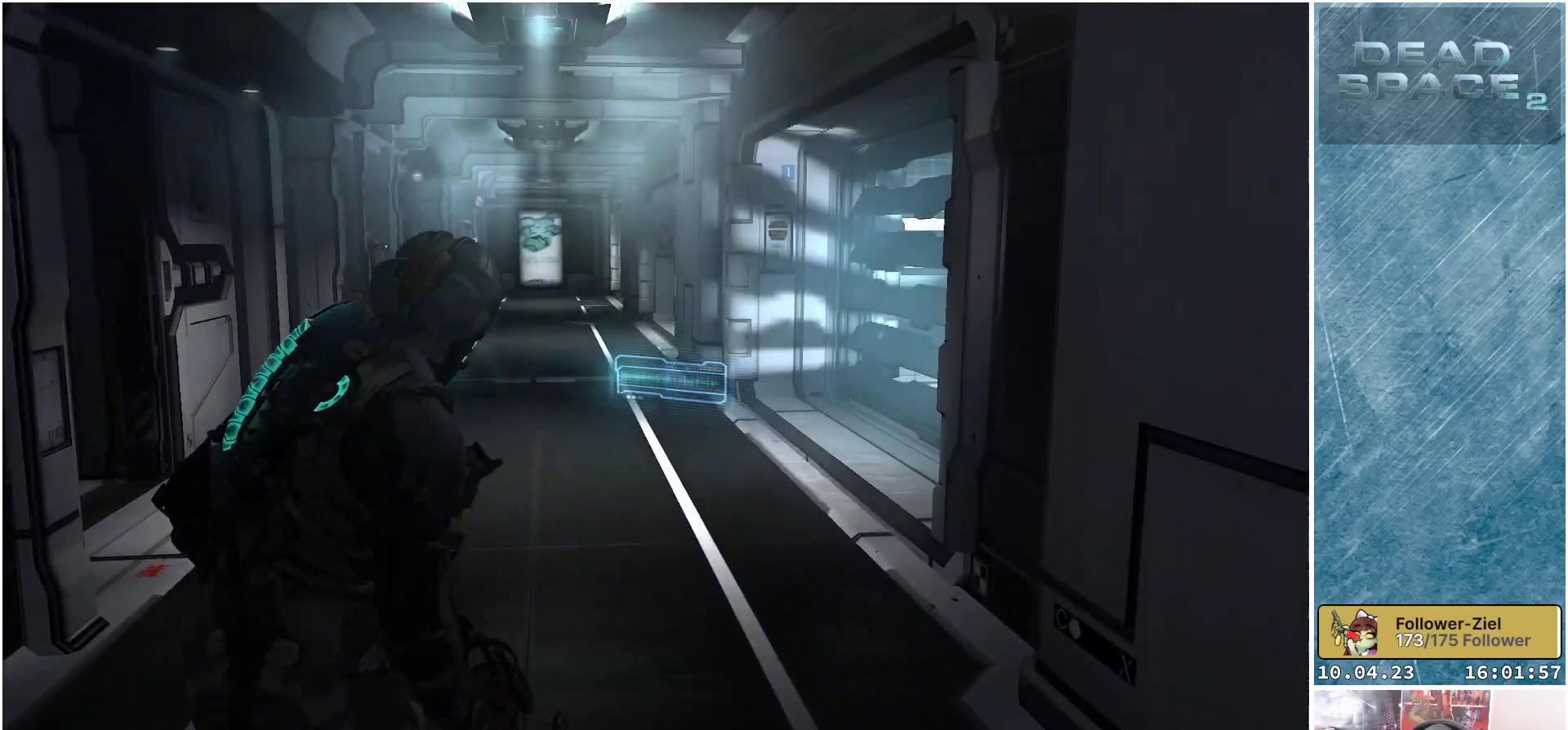
{"buttons": [], "left_stick": "up", "right_stick": "left", "events": []}
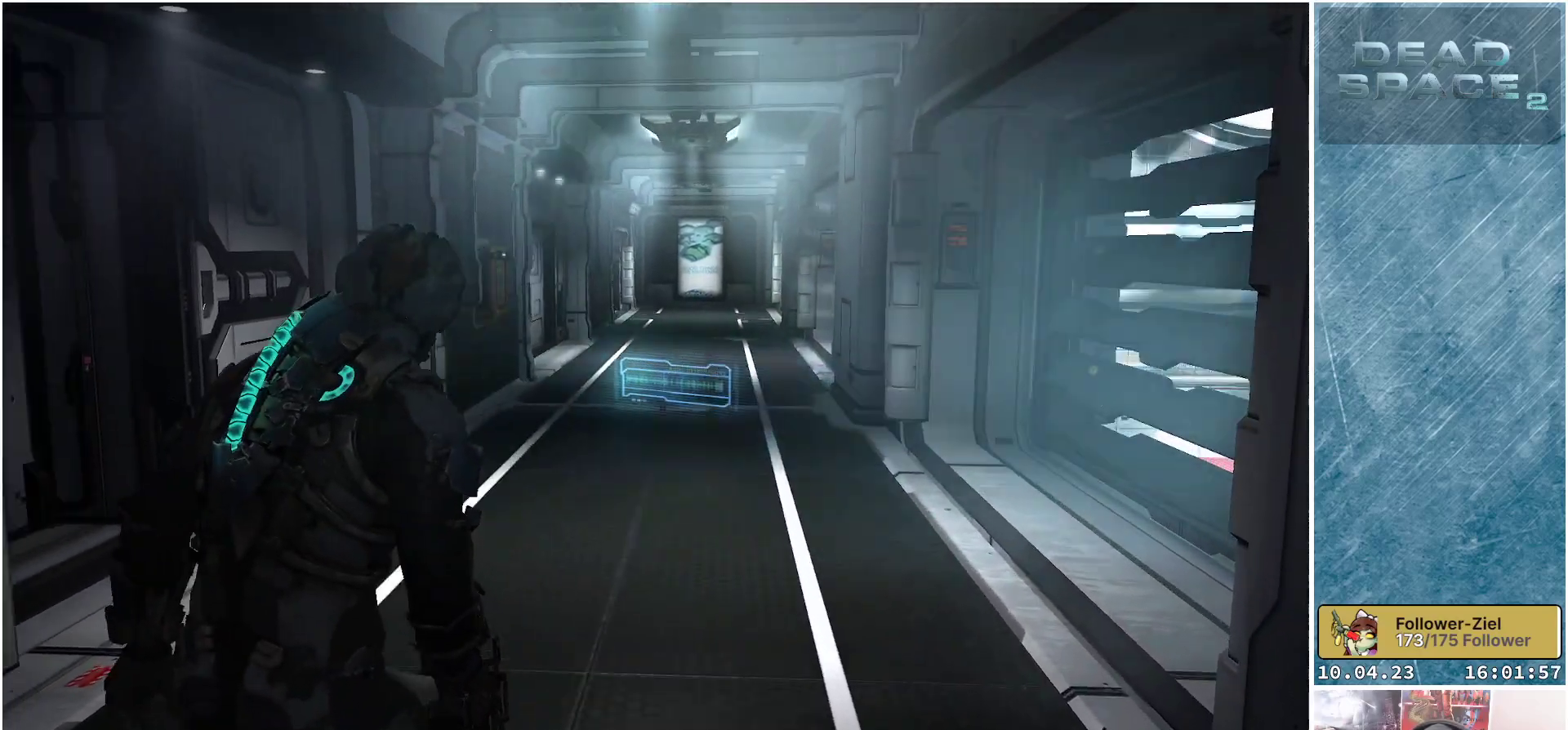
{"buttons": [], "left_stick": "up-right", "right_stick": "left", "events": [[267, "left_stick", "up-right"]]}
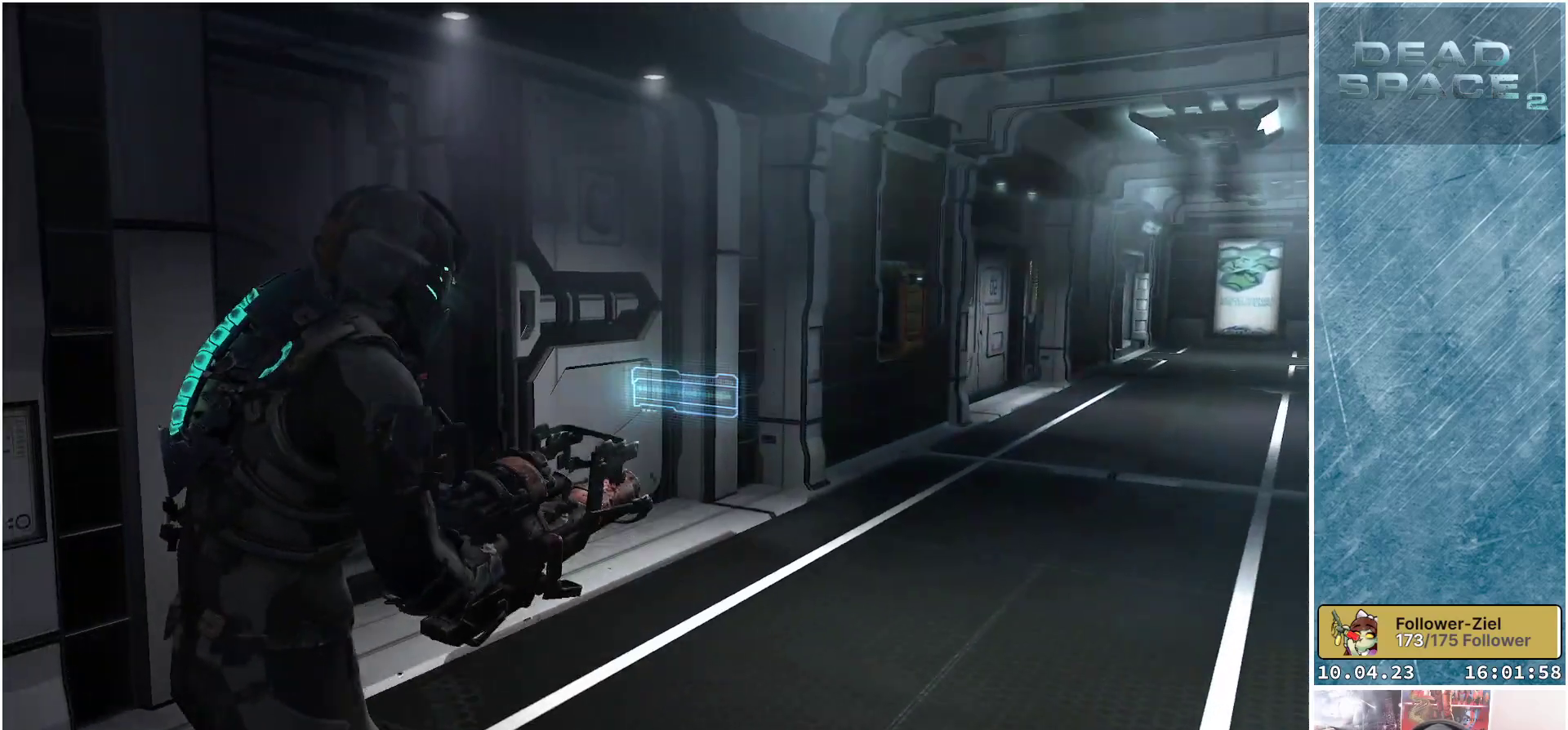
{"buttons": [], "left_stick": "right", "right_stick": "left", "events": [[350, "left_stick", "right"]]}